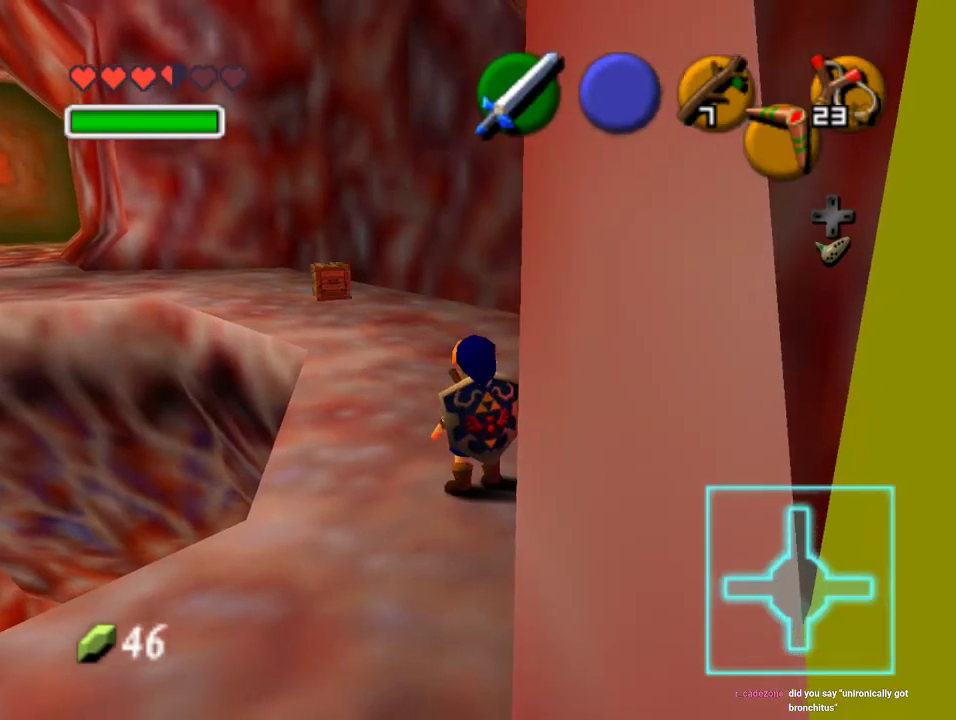
Gameplay with a controller (Nintendo layout); each line is a JSON object with the inputs held at the frame after it. "events" lists button and stick changes between this image and that frame as [ms after this image, input, new state], when the widget could be followed in between. Not read: L1 L3 R1 R3.
{"buttons": [], "left_stick": "center", "events": [[300, "START", "down"], [467, "START", "up"]]}
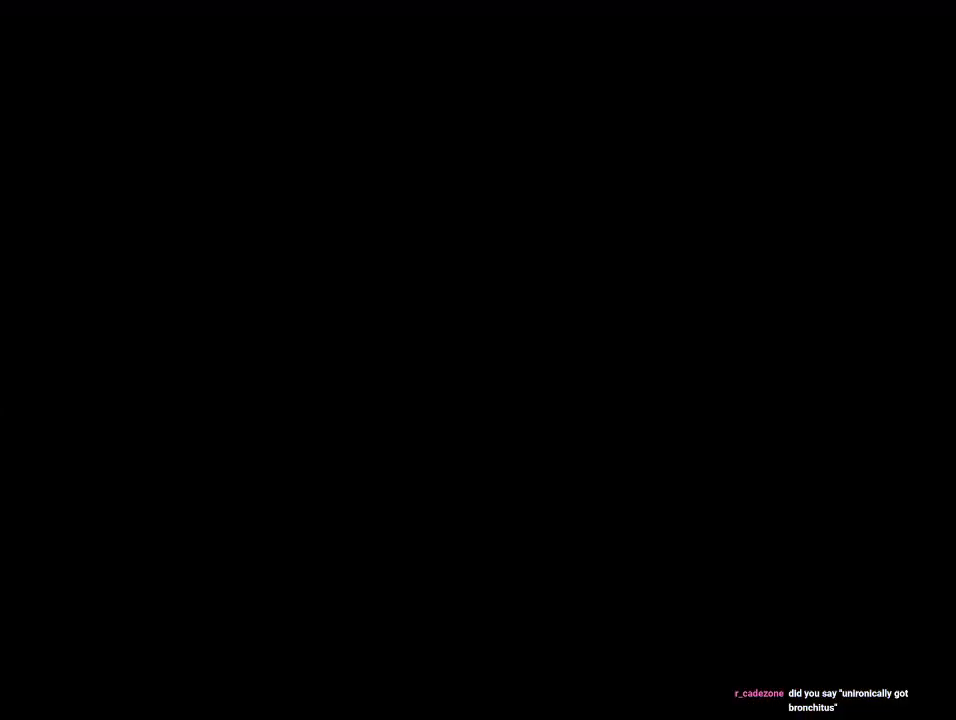
{"buttons": [], "left_stick": "center", "events": []}
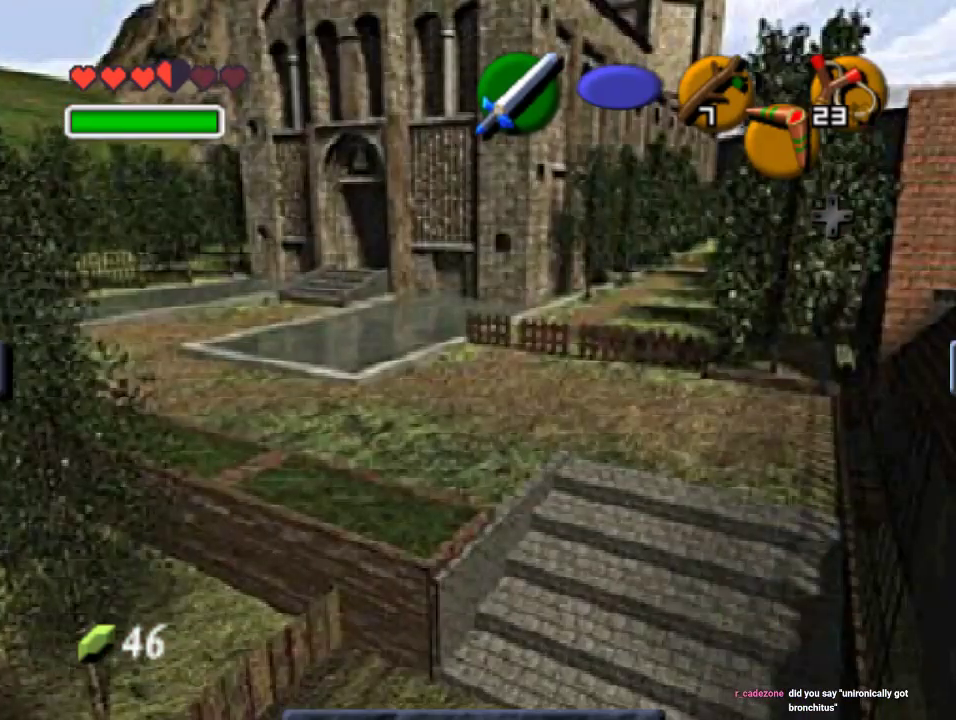
{"buttons": [], "left_stick": "center", "events": []}
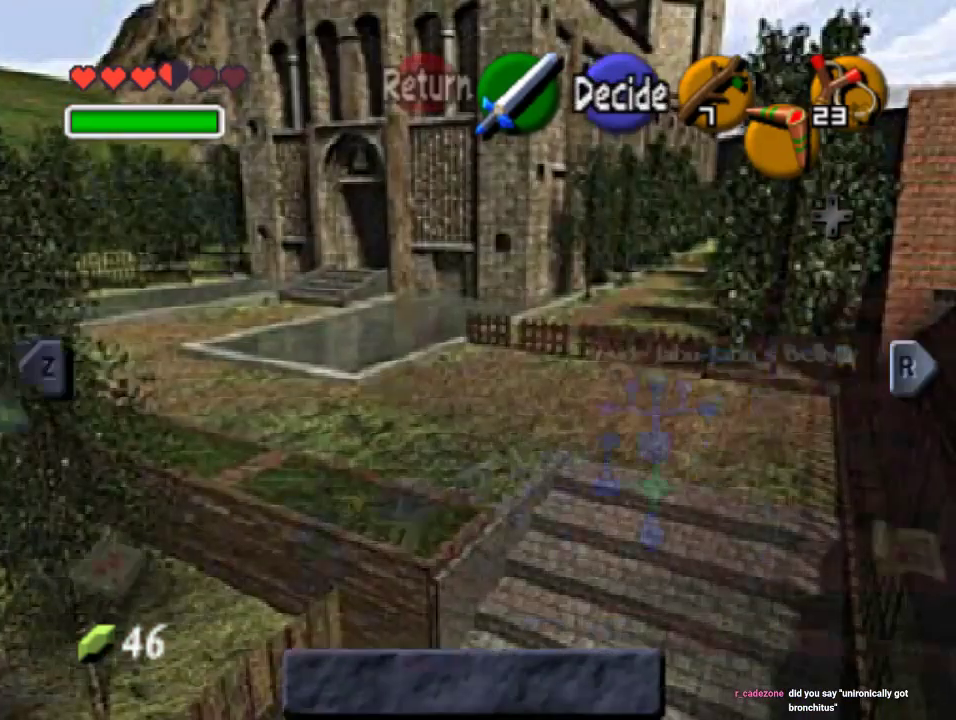
{"buttons": [], "left_stick": "center", "events": []}
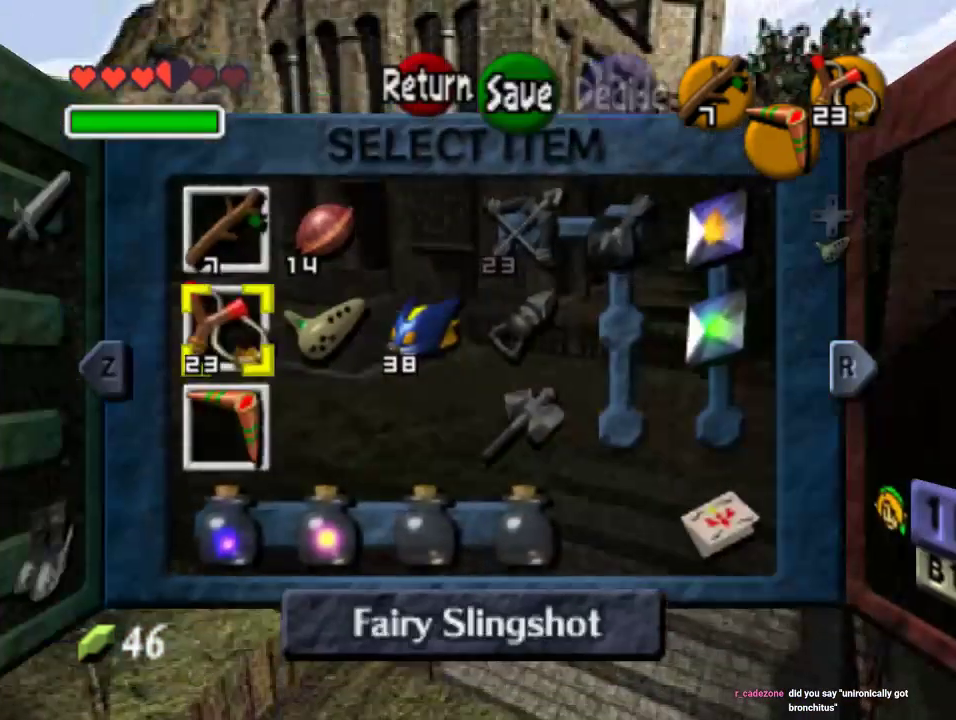
{"buttons": [], "left_stick": "center", "events": [[67, "B", "down"], [200, "B", "up"]]}
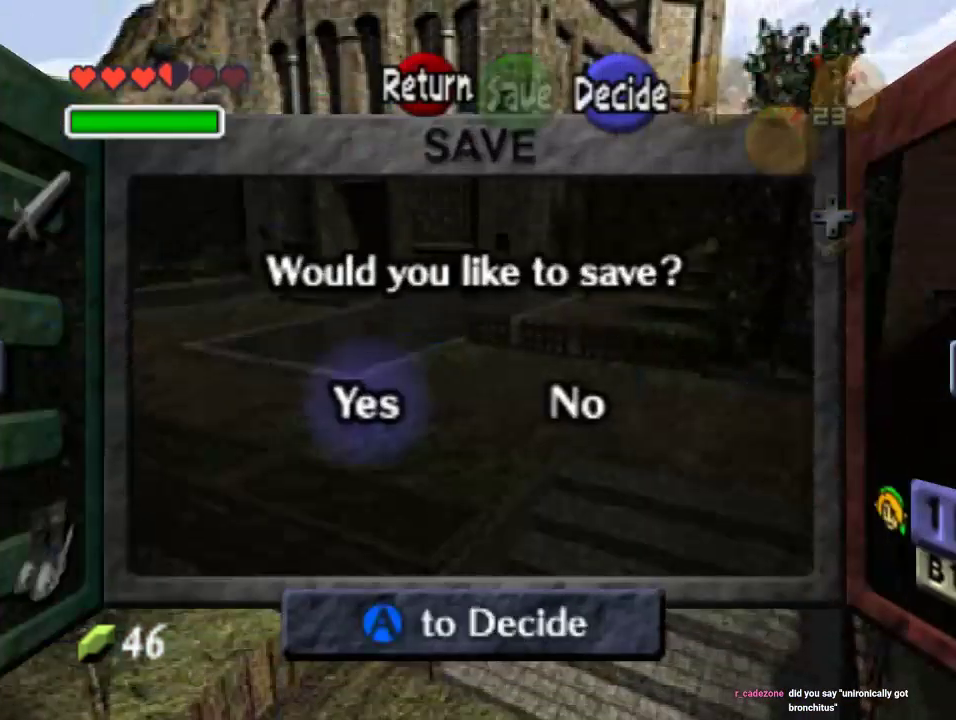
{"buttons": [], "left_stick": "up-left", "events": [[33, "A", "down"], [100, "A", "up"], [200, "A", "down"], [267, "A", "up"], [333, "A", "down"], [433, "A", "up"], [467, "left_stick", "up-left"]]}
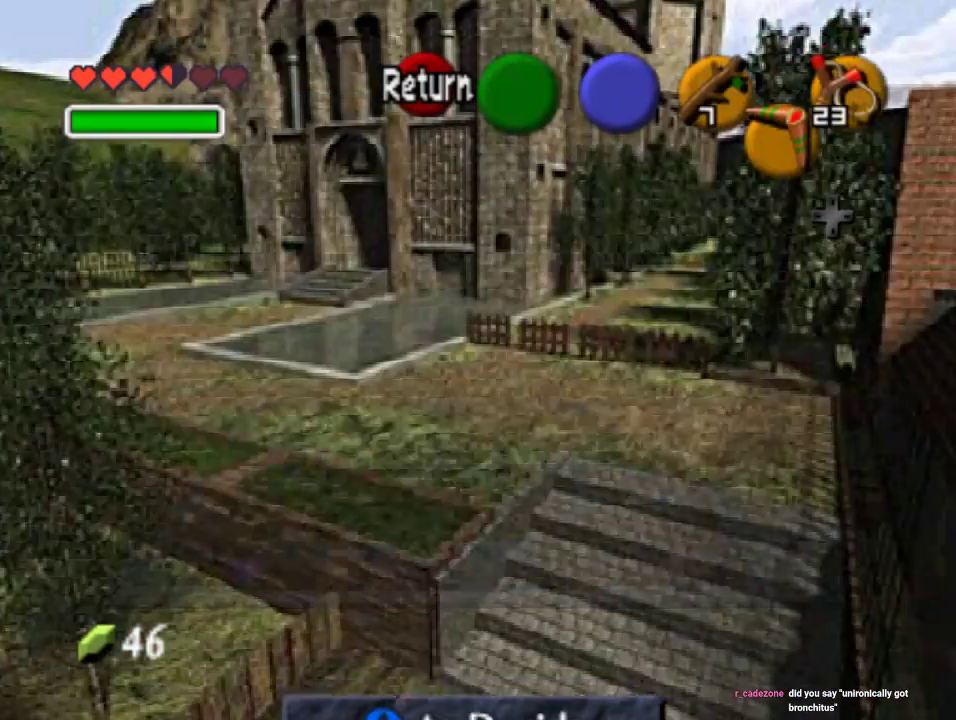
{"buttons": [], "left_stick": "up-left", "events": []}
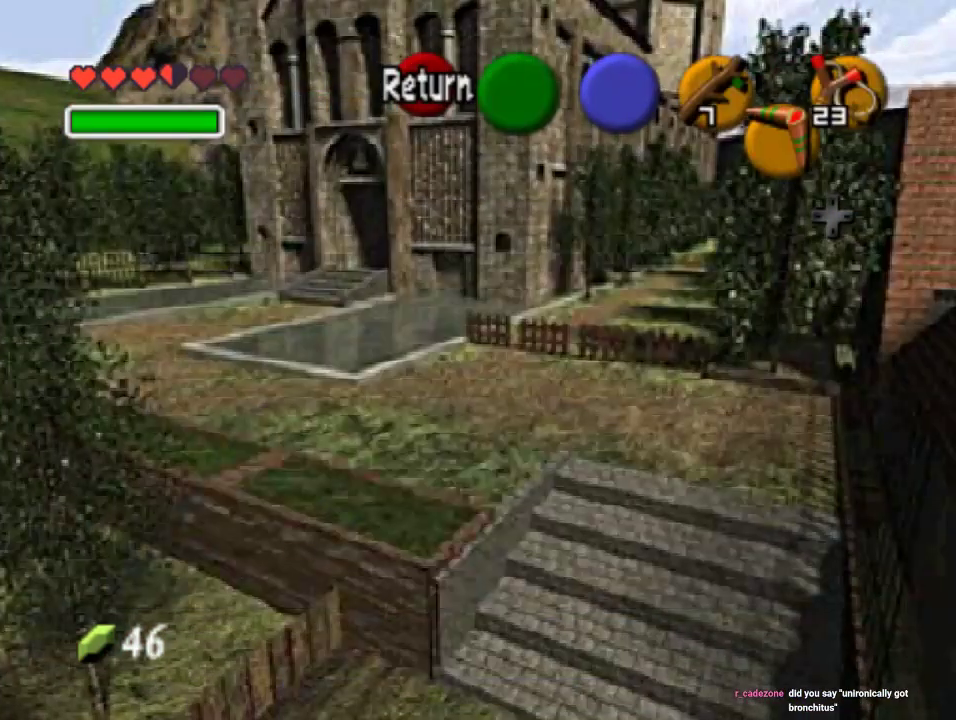
{"buttons": [], "left_stick": "up-left", "events": []}
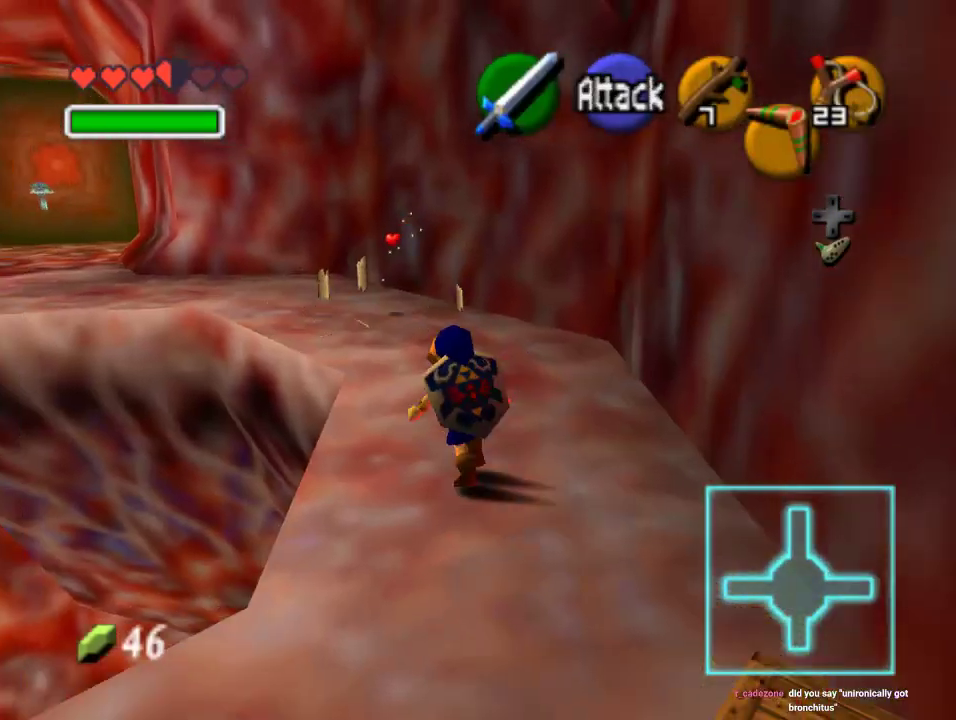
{"buttons": [], "left_stick": "up", "events": [[67, "A", "down"], [200, "A", "up"], [467, "left_stick", "up"]]}
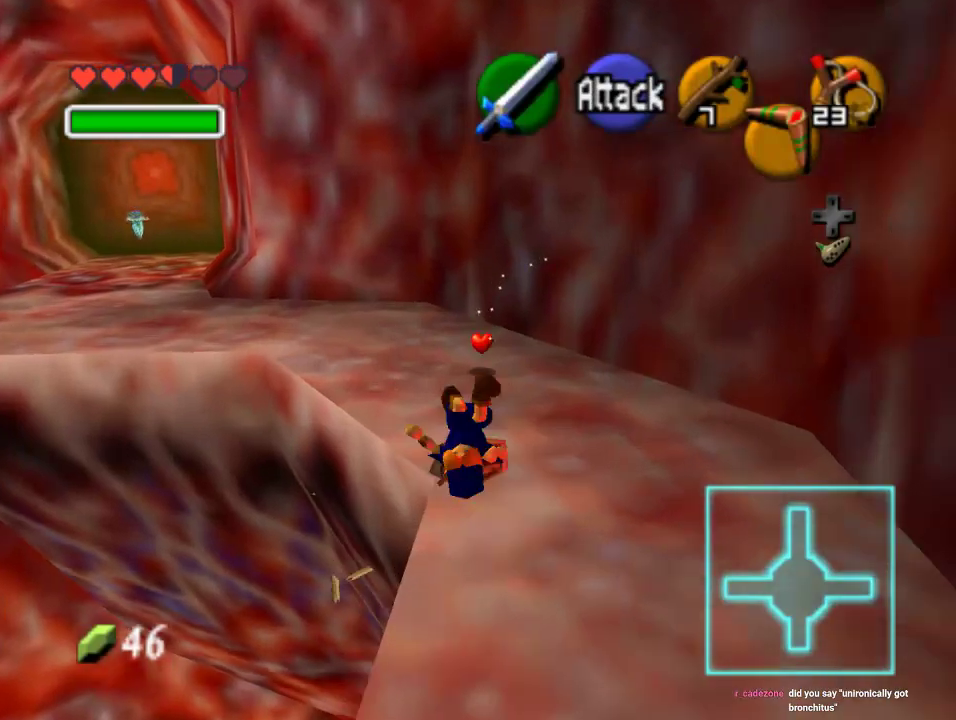
{"buttons": [], "left_stick": "right", "events": [[267, "left_stick", "center"], [467, "left_stick", "right"]]}
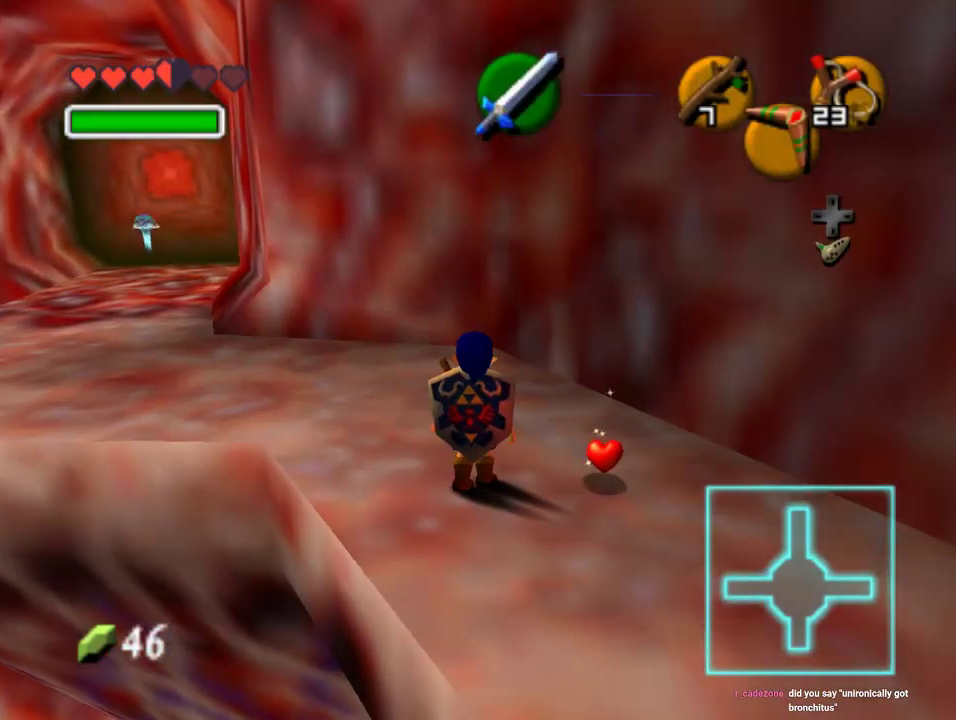
{"buttons": [], "left_stick": "center", "events": [[233, "left_stick", "center"]]}
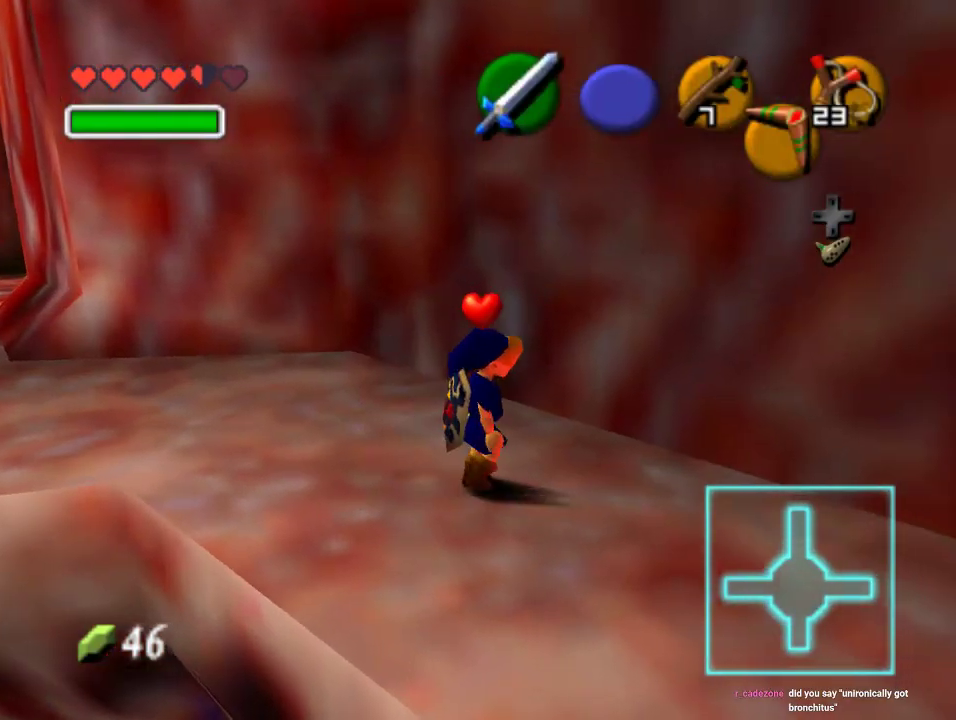
{"buttons": [], "left_stick": "center", "events": [[33, "left_stick", "down-left"], [200, "left_stick", "down-right"], [267, "left_stick", "center"], [300, "Z", "down"], [500, "Z", "up"]]}
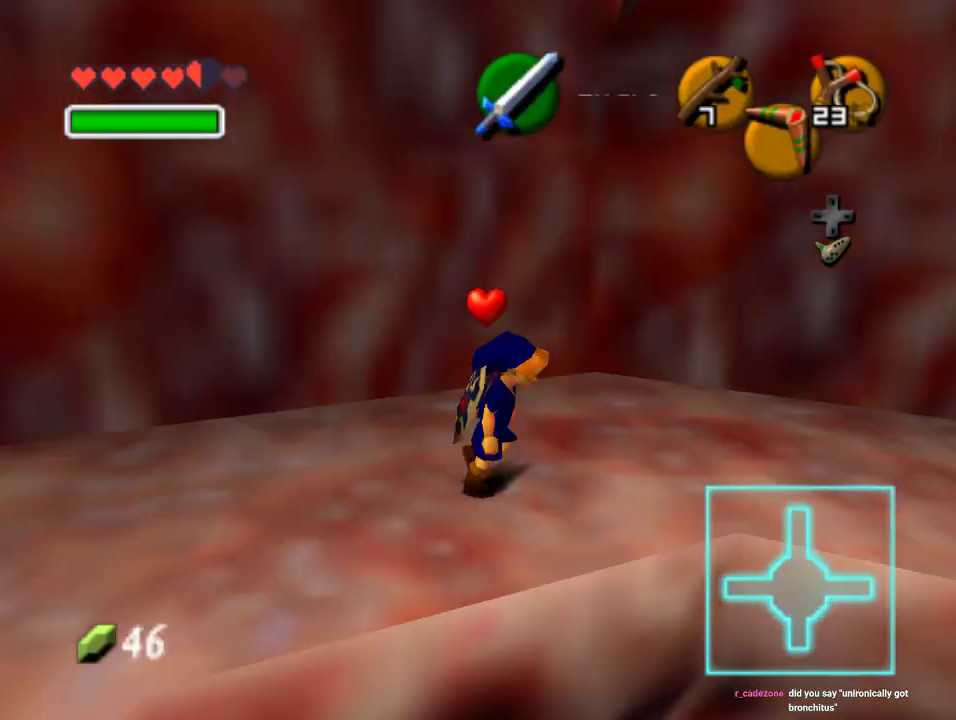
{"buttons": [], "left_stick": "right", "events": [[467, "left_stick", "right"]]}
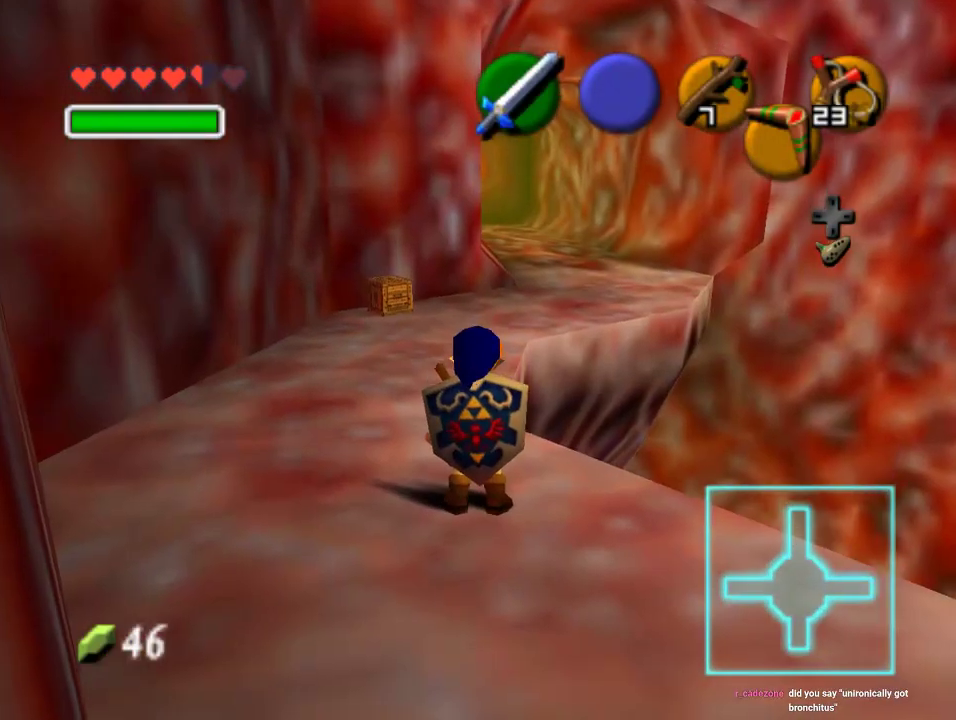
{"buttons": [], "left_stick": "center", "events": [[500, "left_stick", "center"]]}
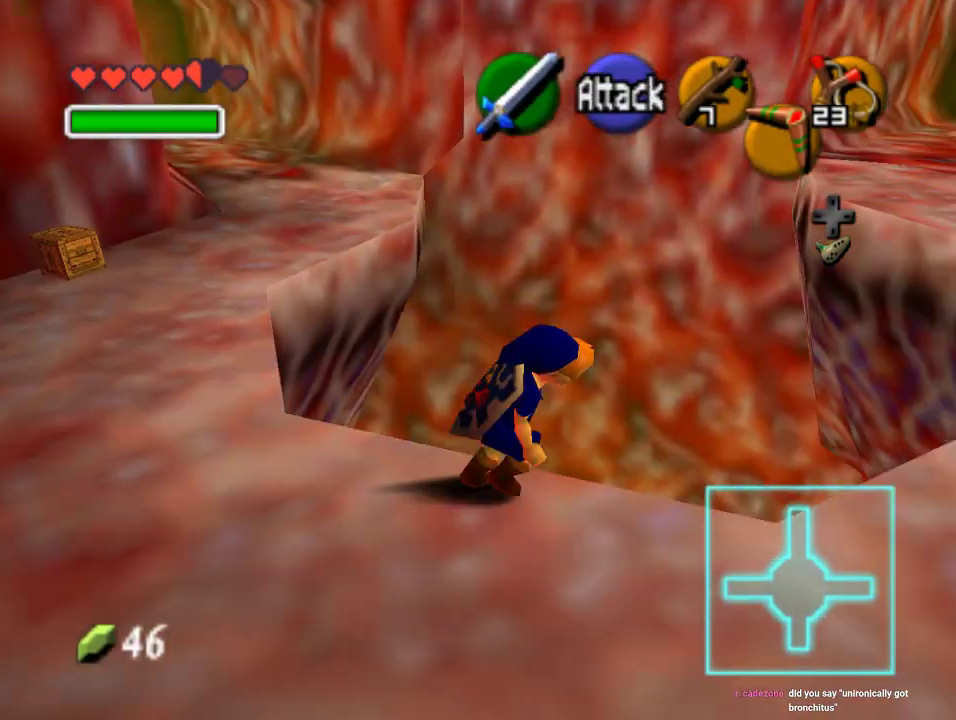
{"buttons": ["Z"], "left_stick": "center", "events": [[233, "left_stick", "left"], [333, "left_stick", "center"], [400, "Z", "down"]]}
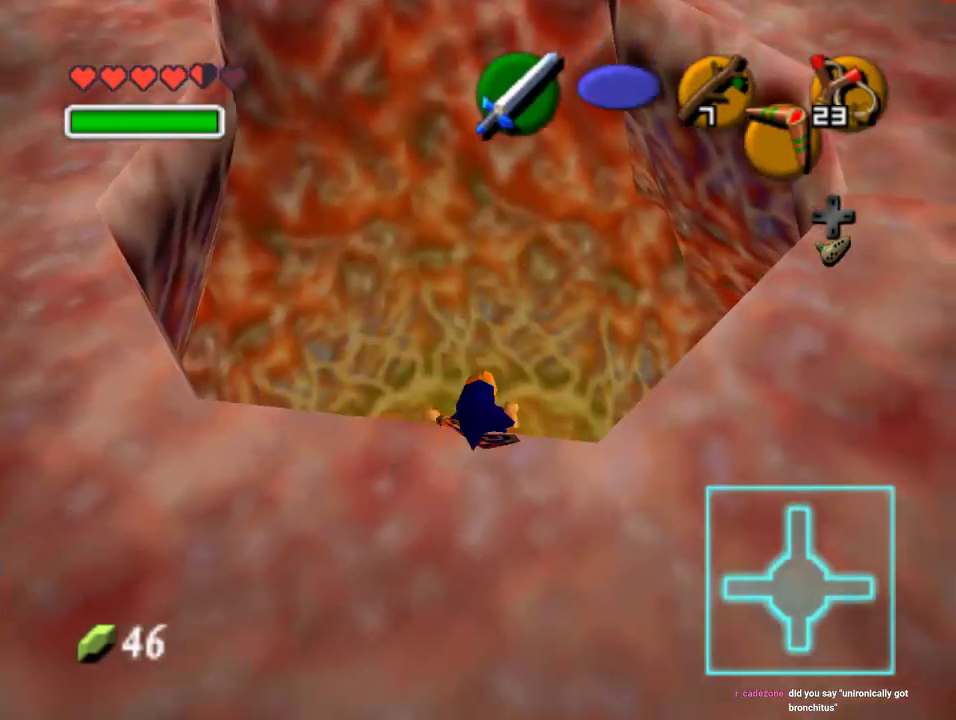
{"buttons": ["A"], "left_stick": "center", "events": [[67, "Z", "up"], [433, "A", "down"]]}
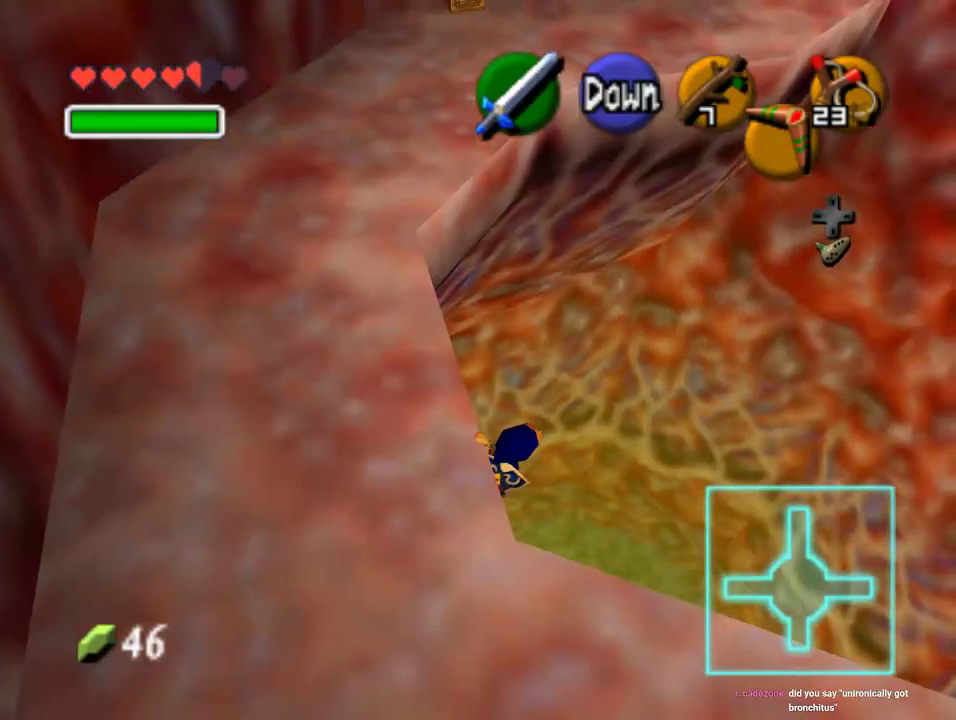
{"buttons": [], "left_stick": "left", "events": [[67, "A", "up"], [200, "left_stick", "left"]]}
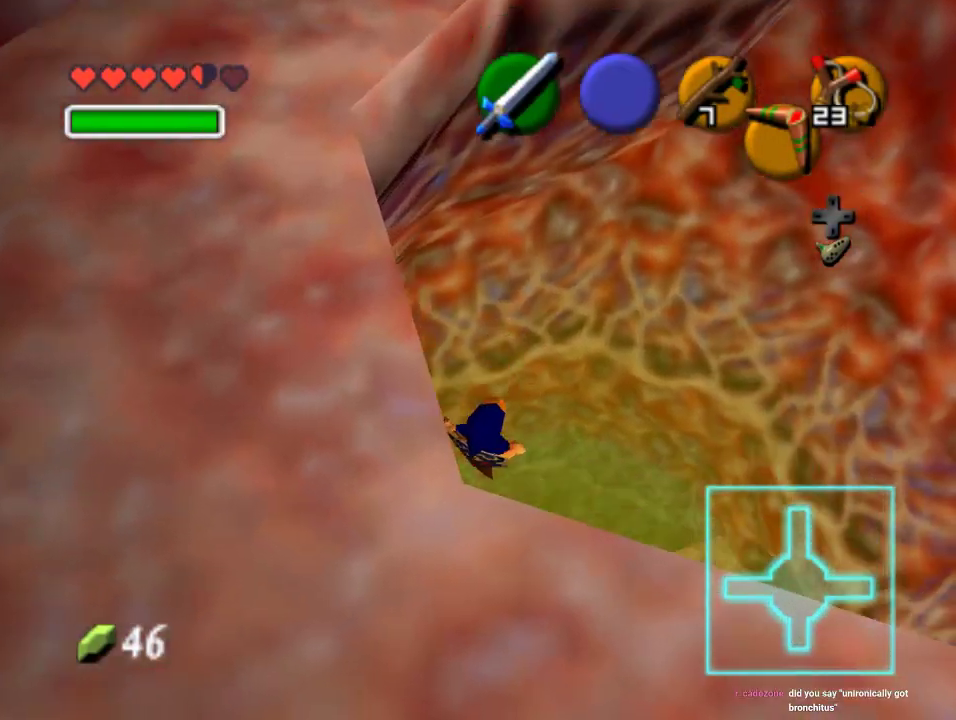
{"buttons": [], "left_stick": "left", "events": []}
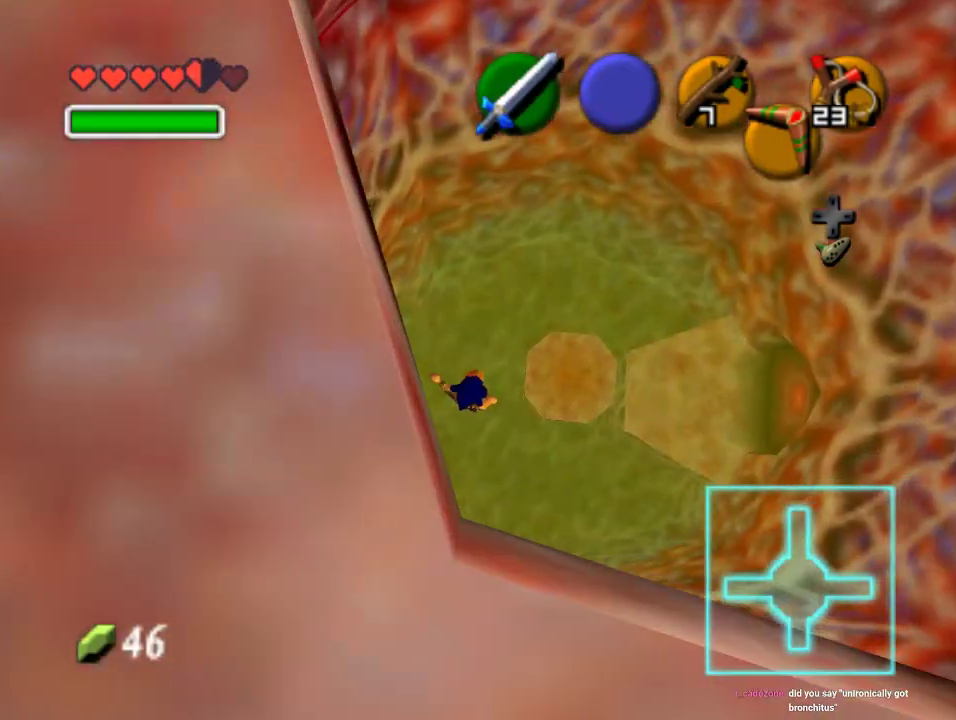
{"buttons": [], "left_stick": "left", "events": []}
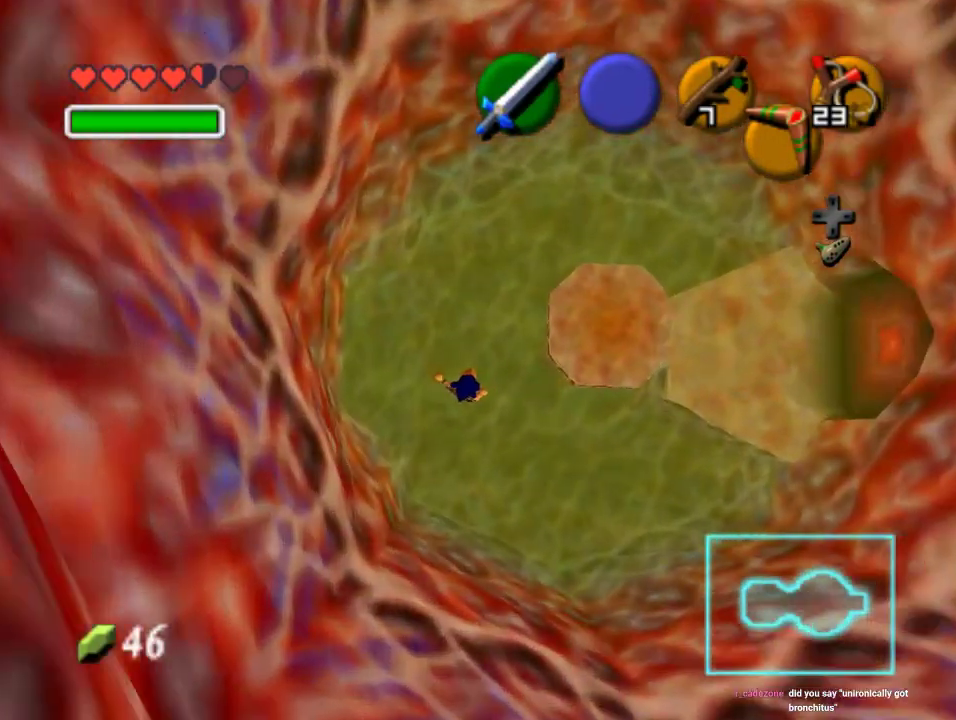
{"buttons": [], "left_stick": "left", "events": [[233, "left_stick", "up-left"], [367, "left_stick", "left"]]}
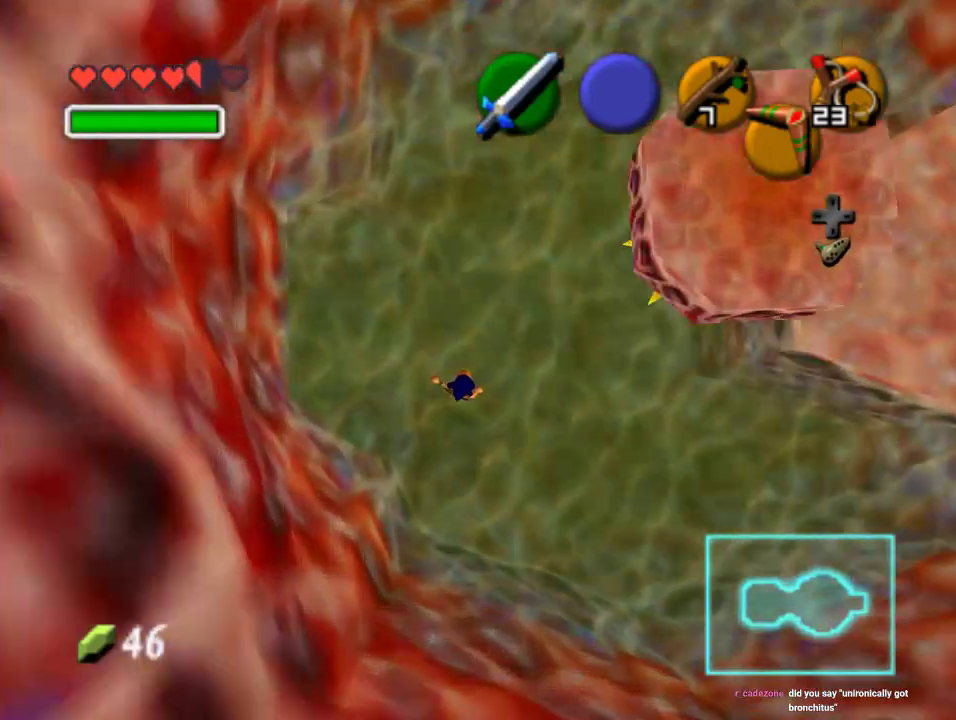
{"buttons": [], "left_stick": "up-left", "events": [[167, "B", "down"], [233, "B", "up"], [467, "left_stick", "up-left"]]}
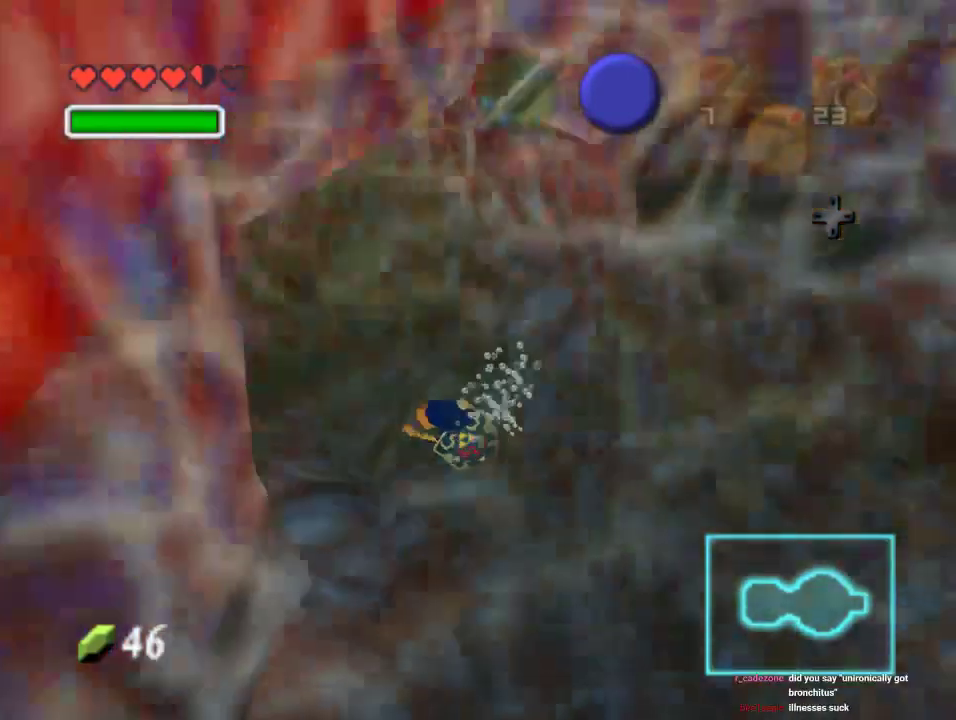
{"buttons": [], "left_stick": "up", "events": [[233, "left_stick", "up"]]}
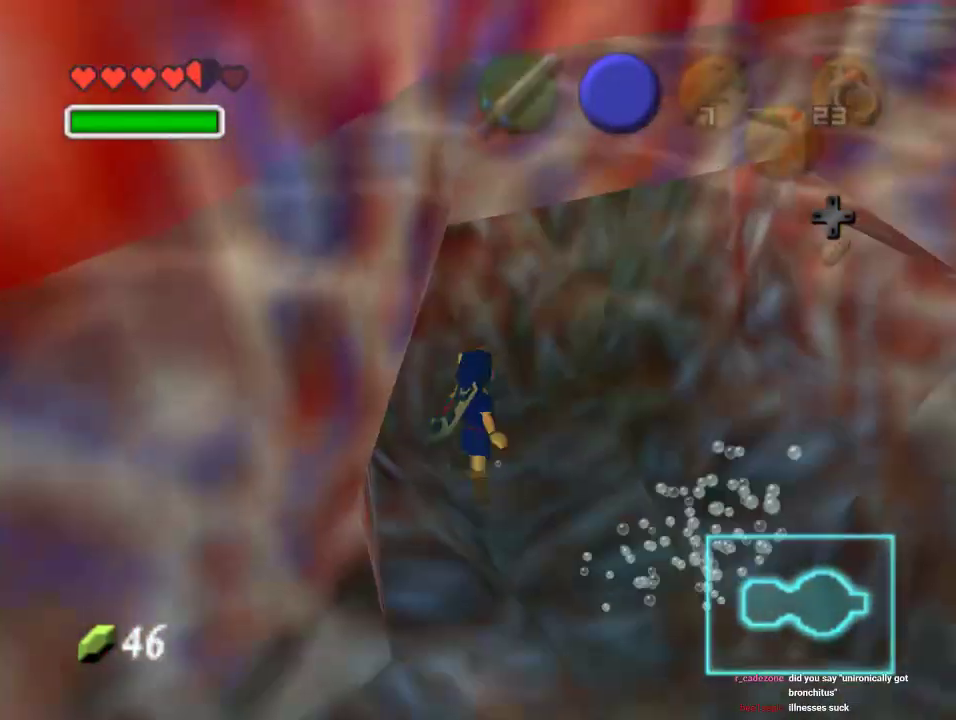
{"buttons": [], "left_stick": "up-left", "events": [[467, "left_stick", "up-left"]]}
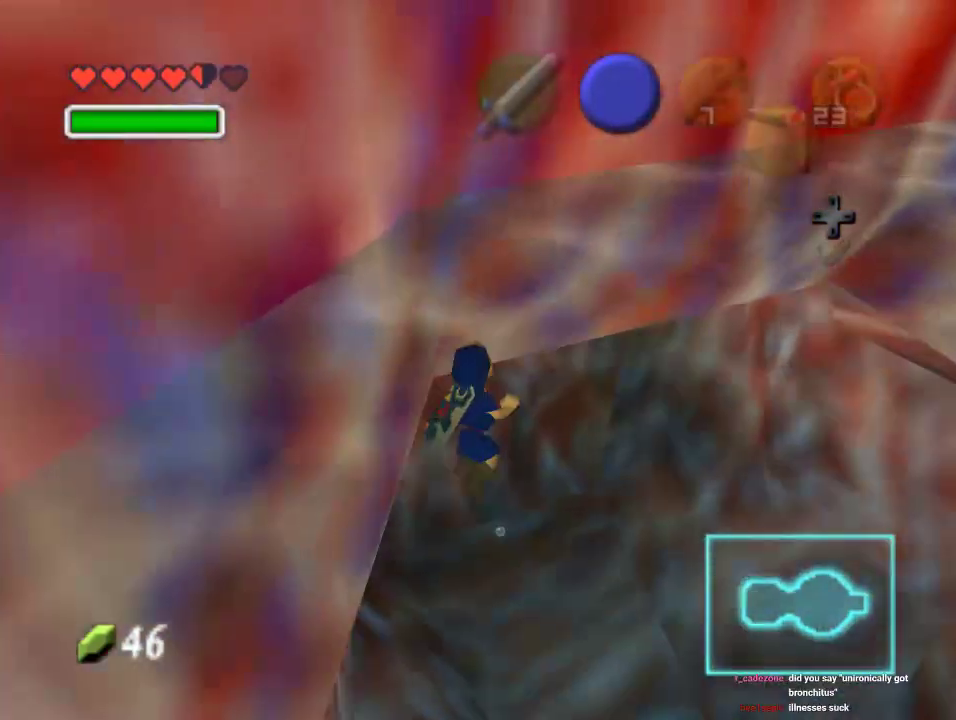
{"buttons": [], "left_stick": "up", "events": [[500, "left_stick", "up"]]}
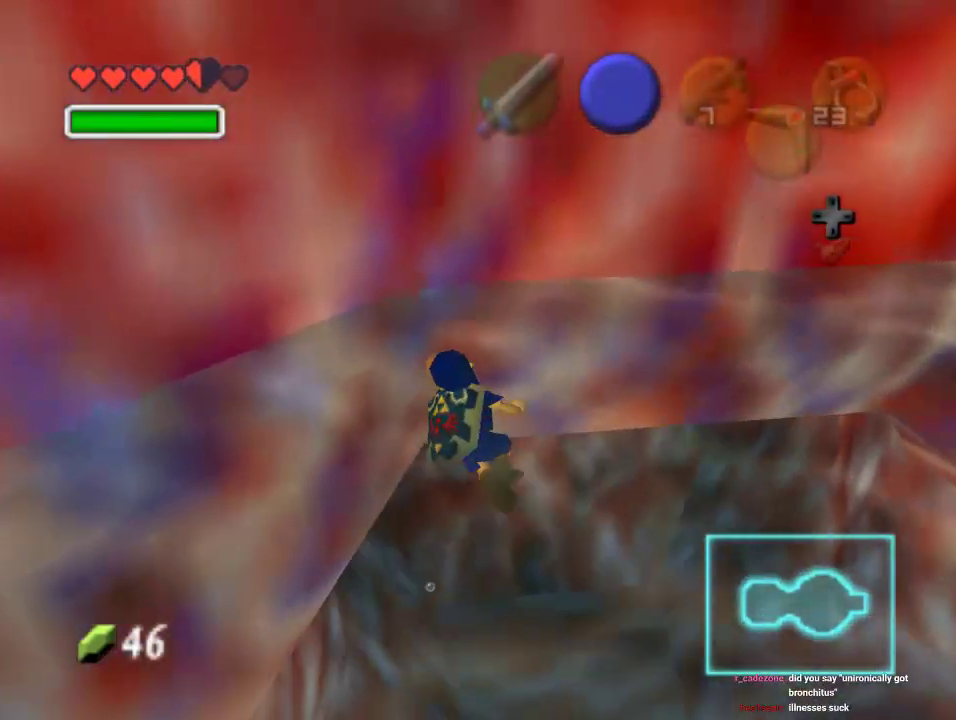
{"buttons": ["Z"], "left_stick": "up", "events": [[367, "Z", "down"]]}
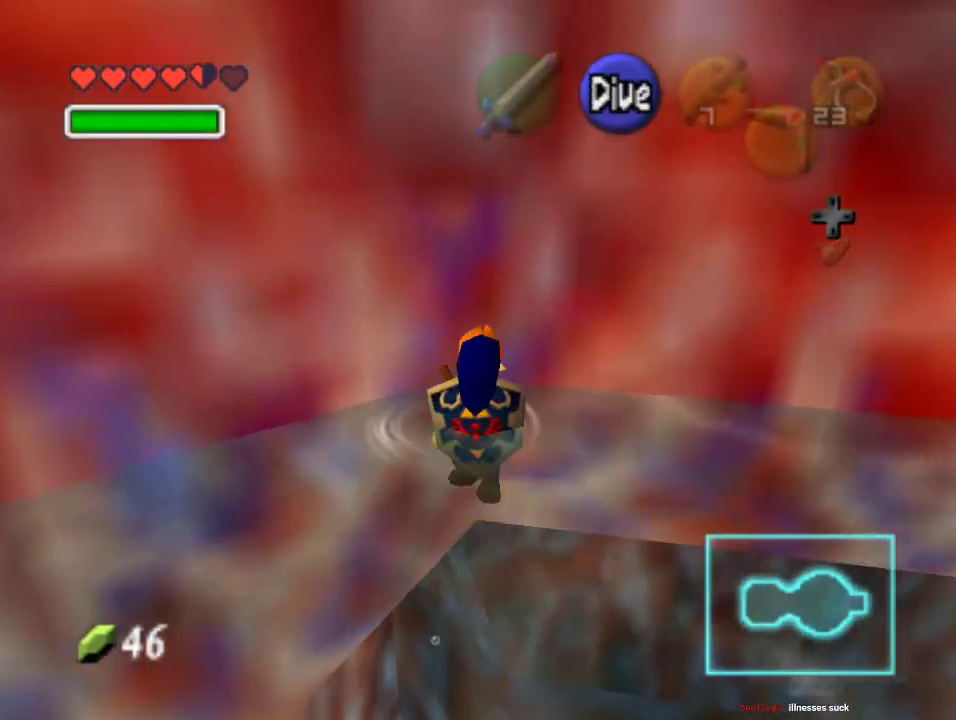
{"buttons": ["Z"], "left_stick": "up-right", "events": [[333, "left_stick", "up-right"]]}
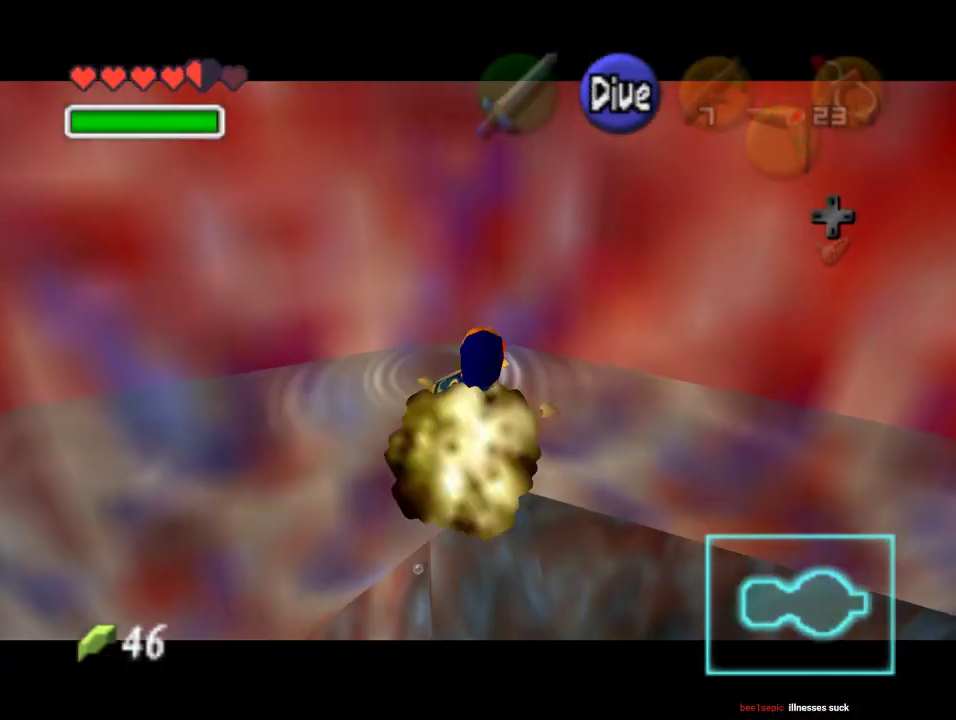
{"buttons": ["A", "Z"], "left_stick": "up-right", "events": [[333, "A", "down"]]}
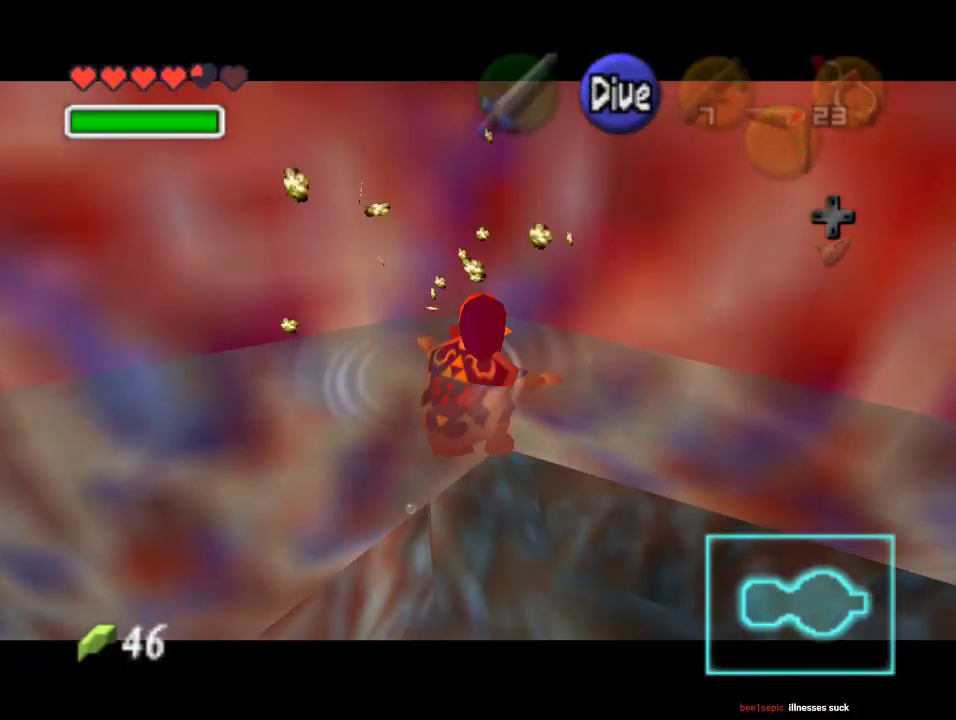
{"buttons": ["A", "Z"], "left_stick": "up-right", "events": [[300, "A", "up"], [367, "A", "down"]]}
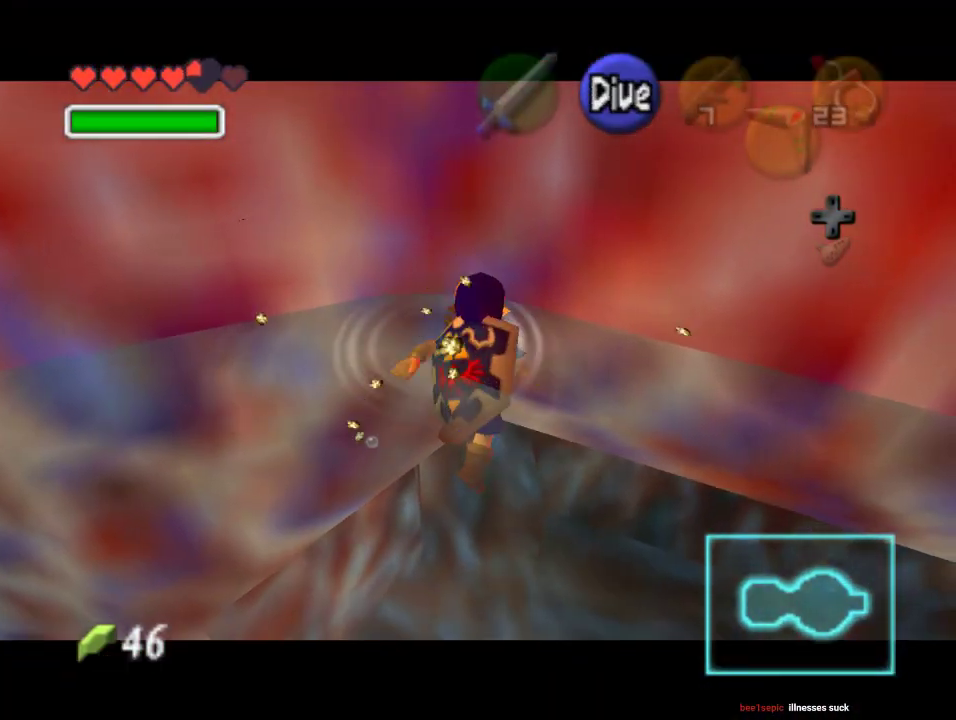
{"buttons": ["A", "Z"], "left_stick": "up-right", "events": []}